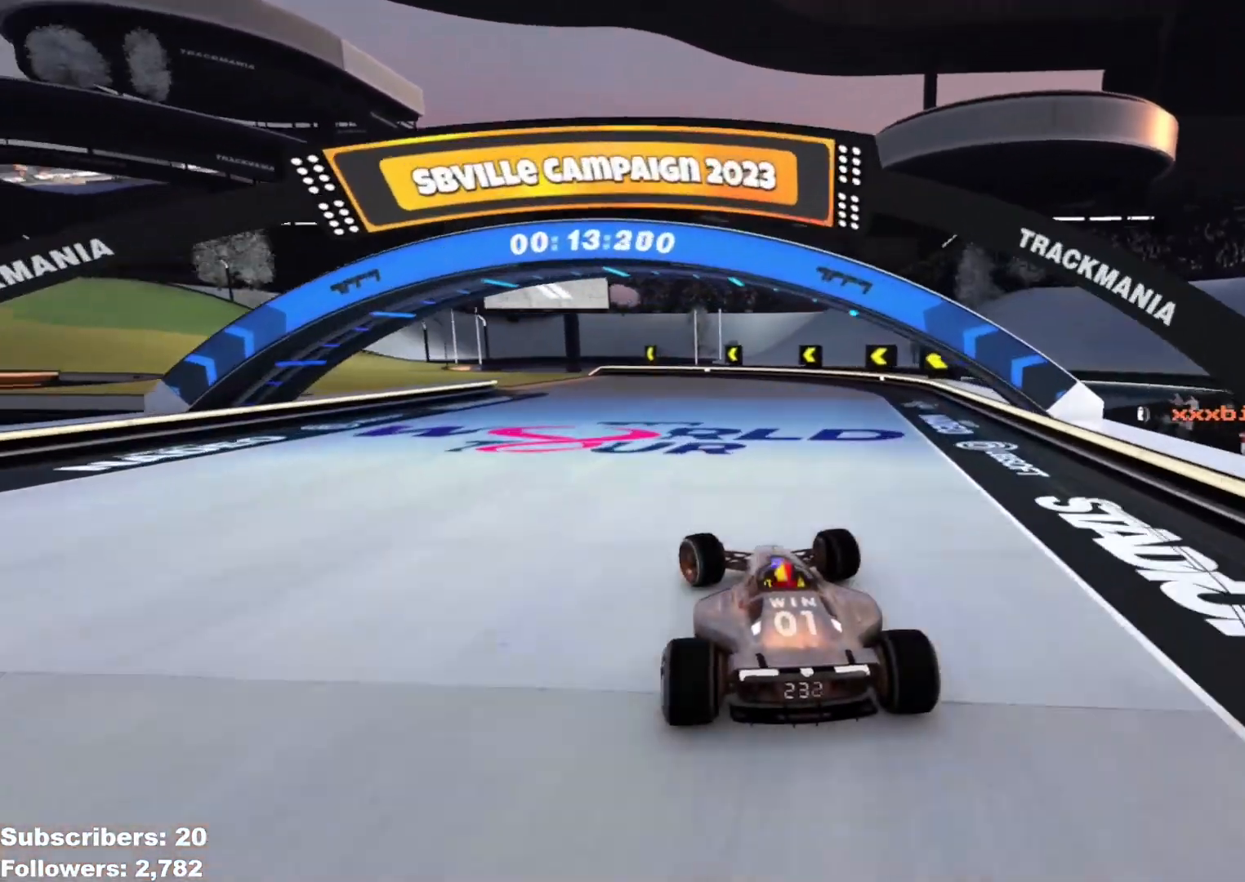
Gameplay with keyboard; each line is a JSON object with the keys held at the frame after it. "events" lists presses ("down") and releases ("up") of "down", "left", "right" and "up" between this image and that frame as [ms after this image, input, new state], when the widget could be followed in between. No other keys are recorded. Mouse input is not recorded.
{"keys": ["left", "up"], "events": []}
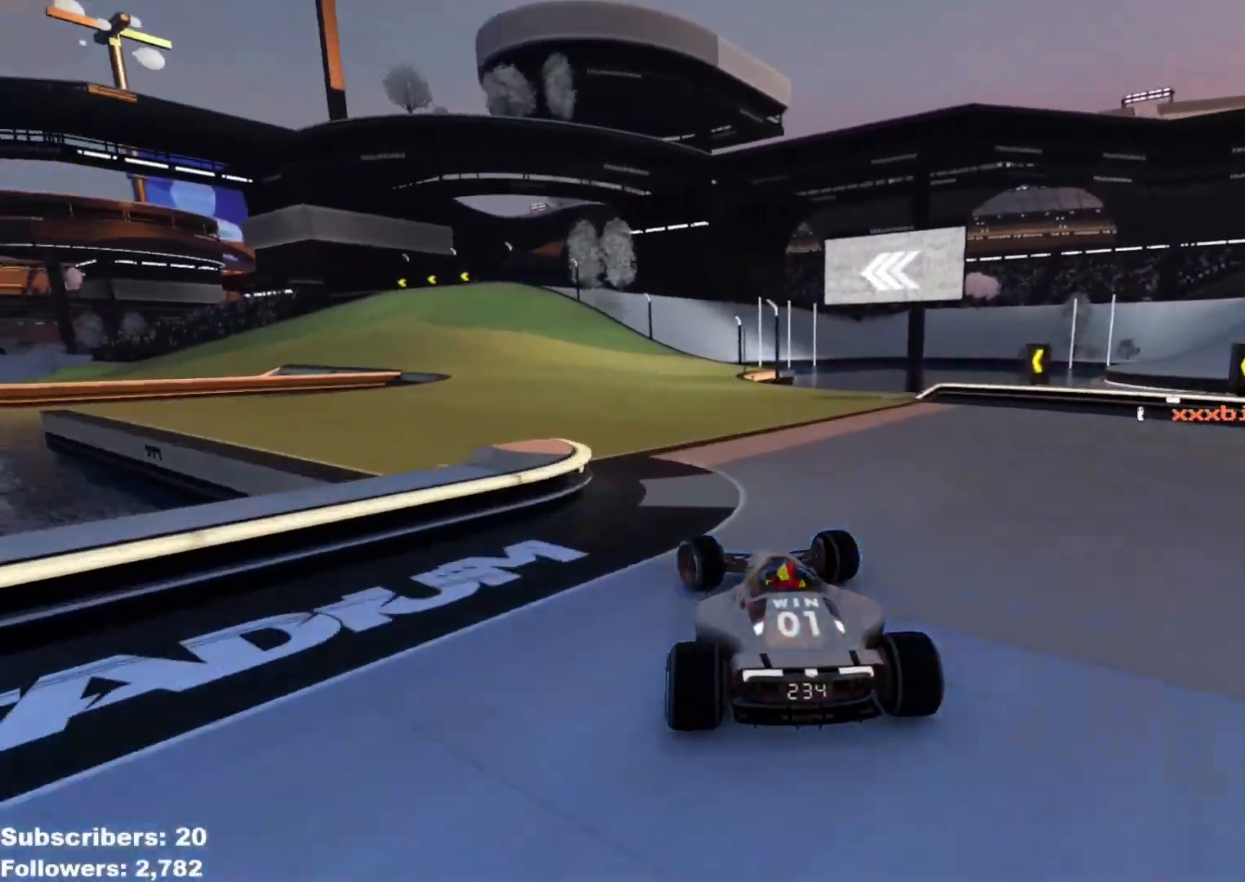
{"keys": ["left", "up"], "events": []}
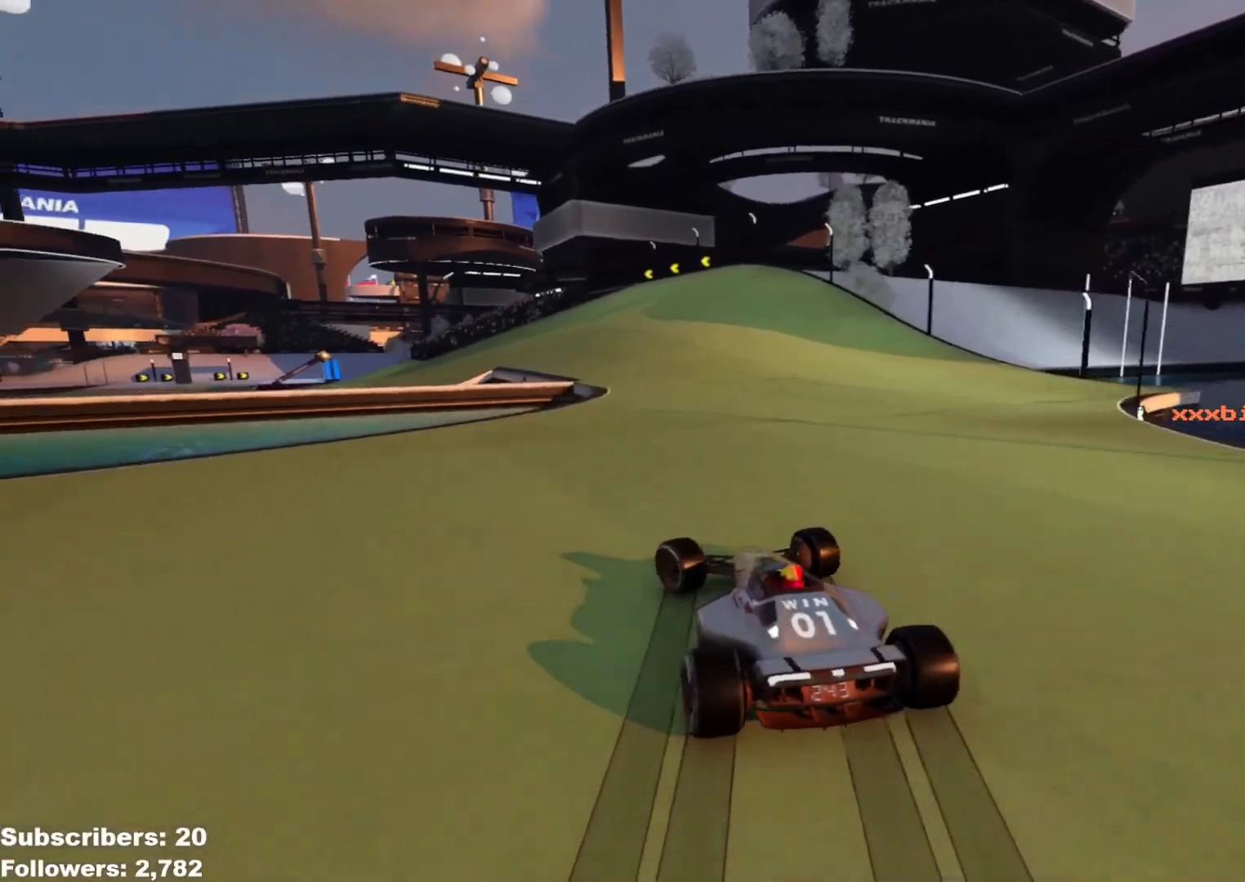
{"keys": ["left", "up"], "events": [[150, "left", "up"], [300, "left", "down"], [417, "left", "up"], [434, "left", "down"]]}
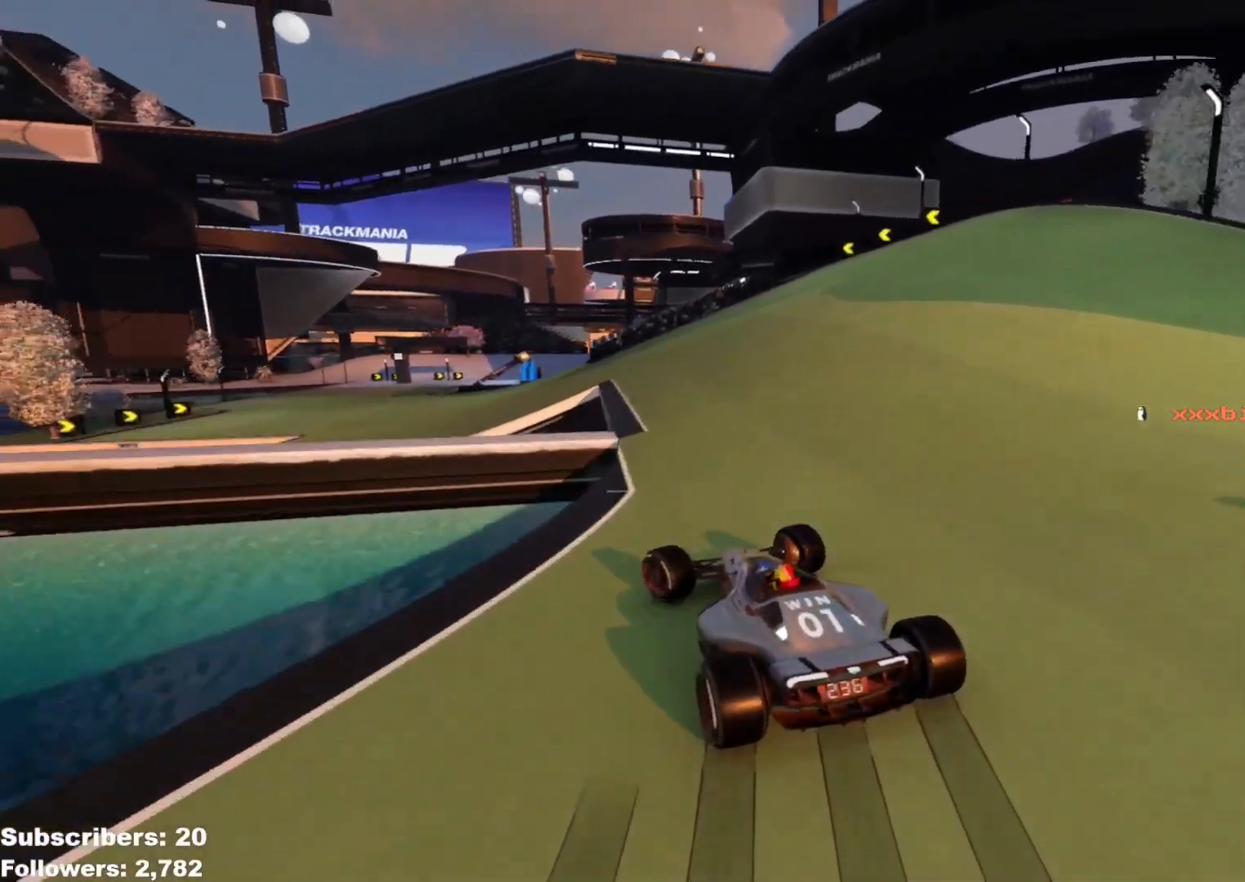
{"keys": ["left", "up"], "events": [[67, "left", "up"], [117, "left", "down"], [234, "left", "up"], [284, "left", "down"], [384, "left", "up"], [451, "left", "down"]]}
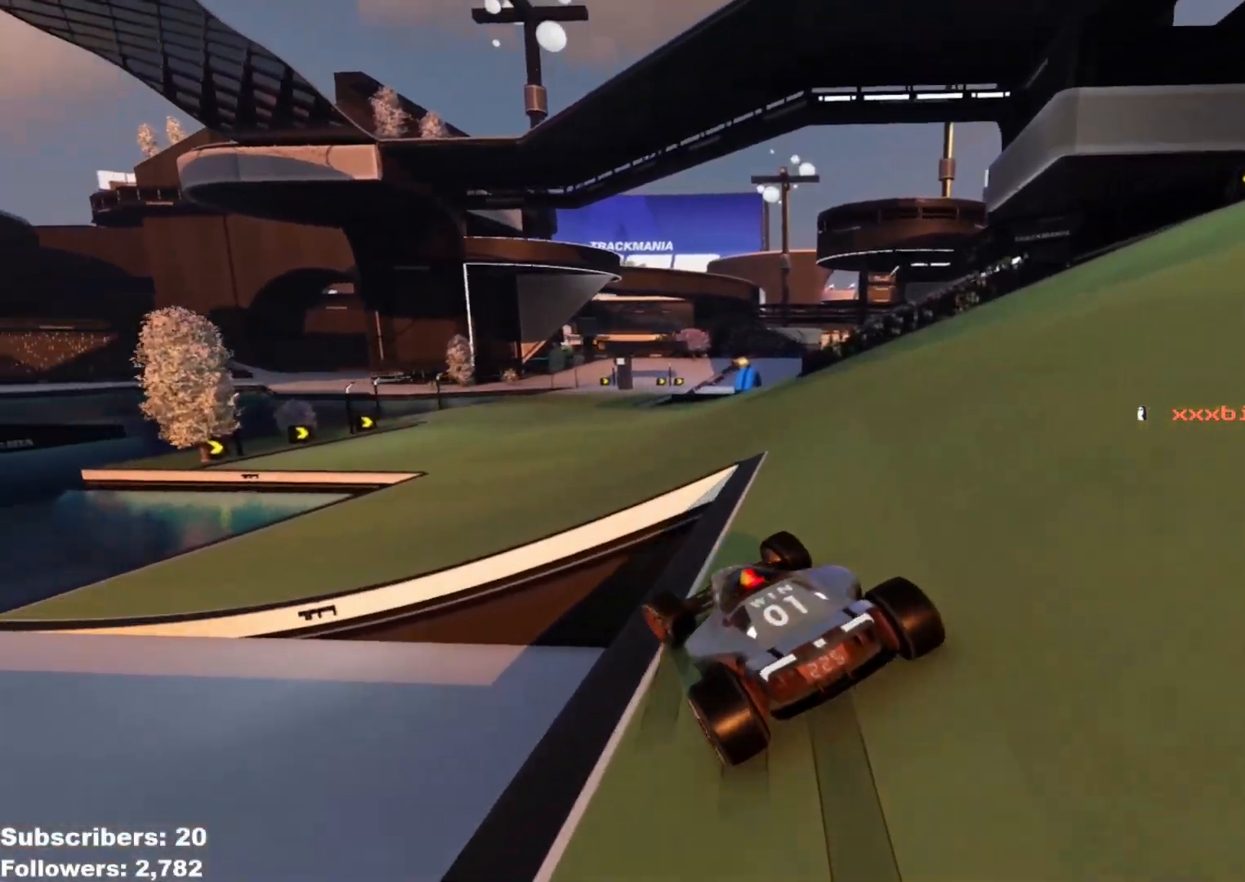
{"keys": ["right", "up"], "events": [[50, "left", "up"], [117, "left", "down"], [217, "left", "up"], [433, "right", "down"]]}
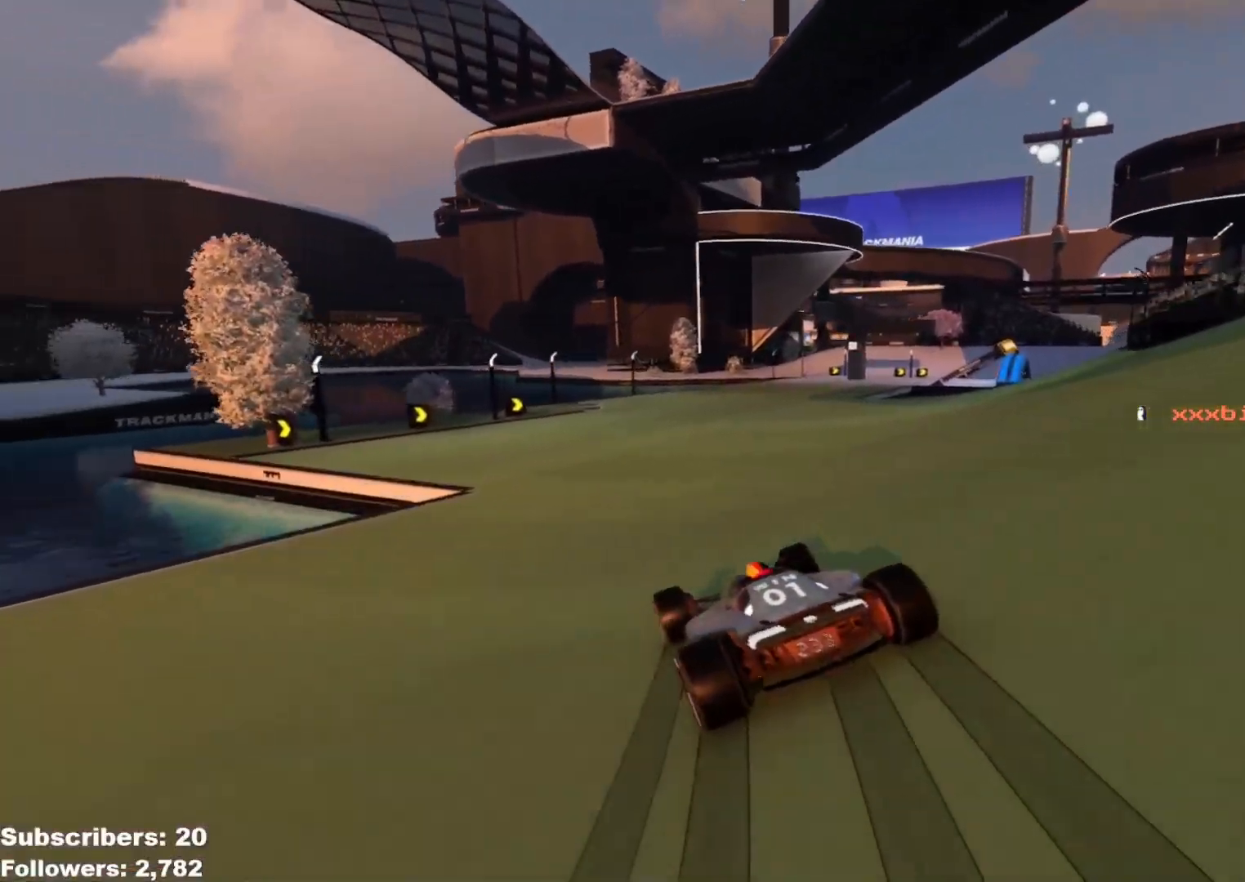
{"keys": ["right", "up"], "events": []}
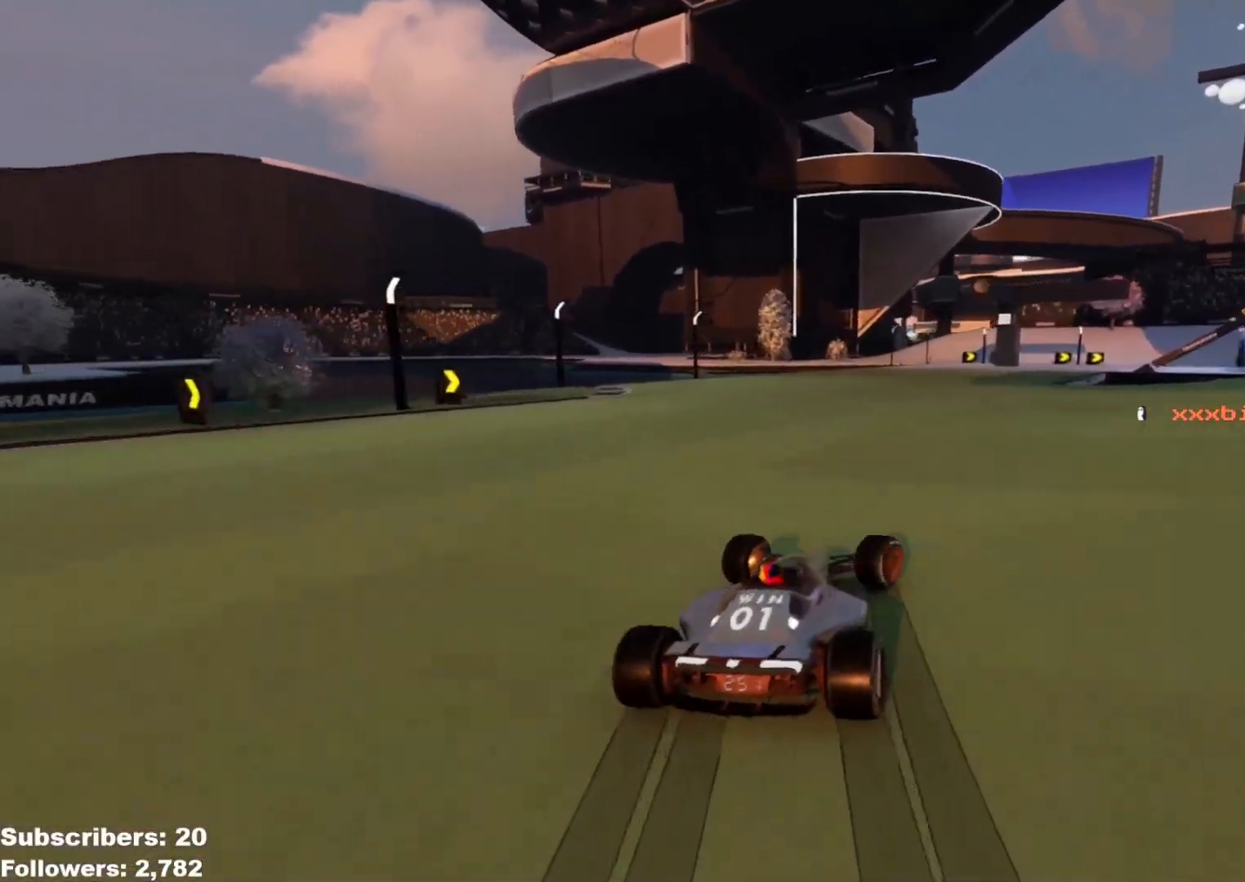
{"keys": ["right", "up"], "events": [[250, "right", "up"], [333, "right", "down"]]}
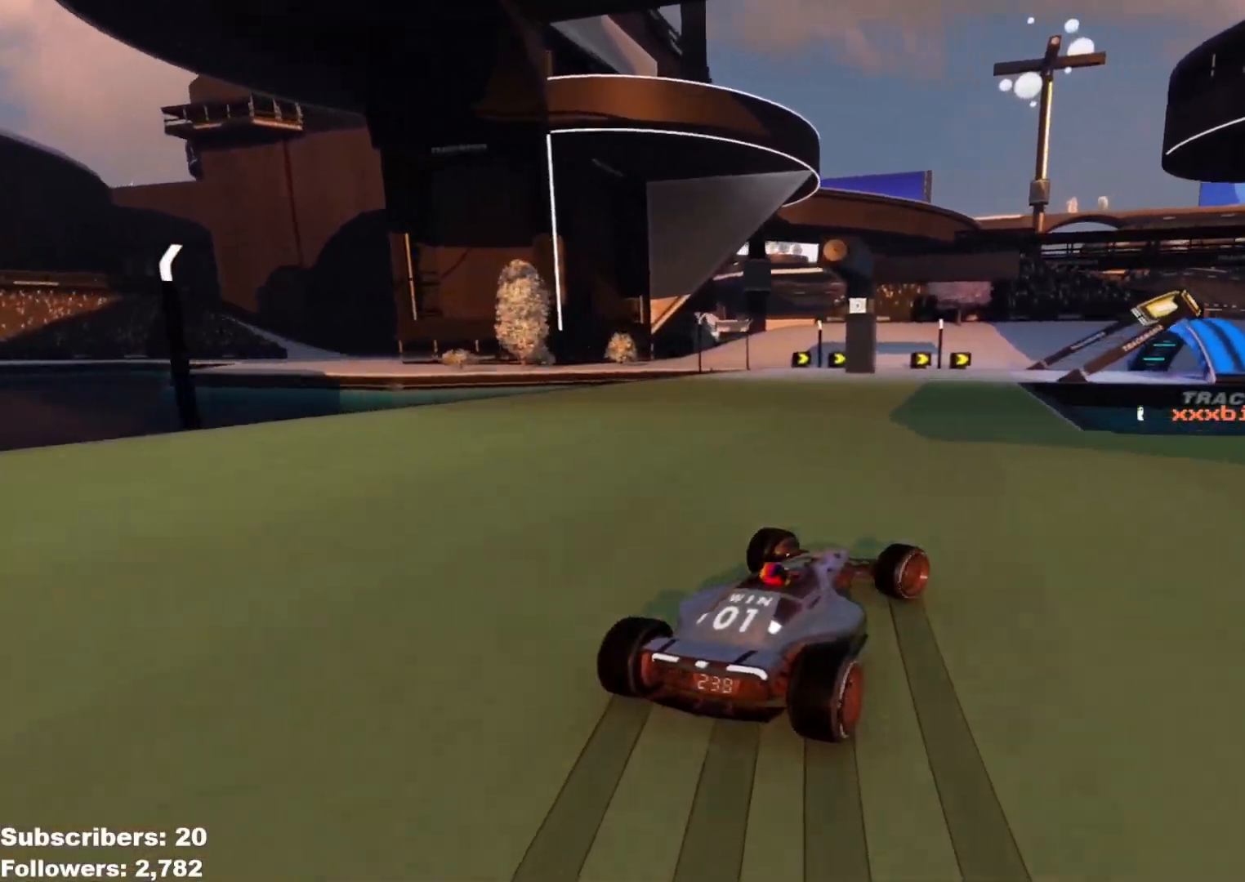
{"keys": ["right", "up"], "events": [[50, "right", "up"], [134, "right", "down"], [367, "right", "up"], [434, "right", "down"]]}
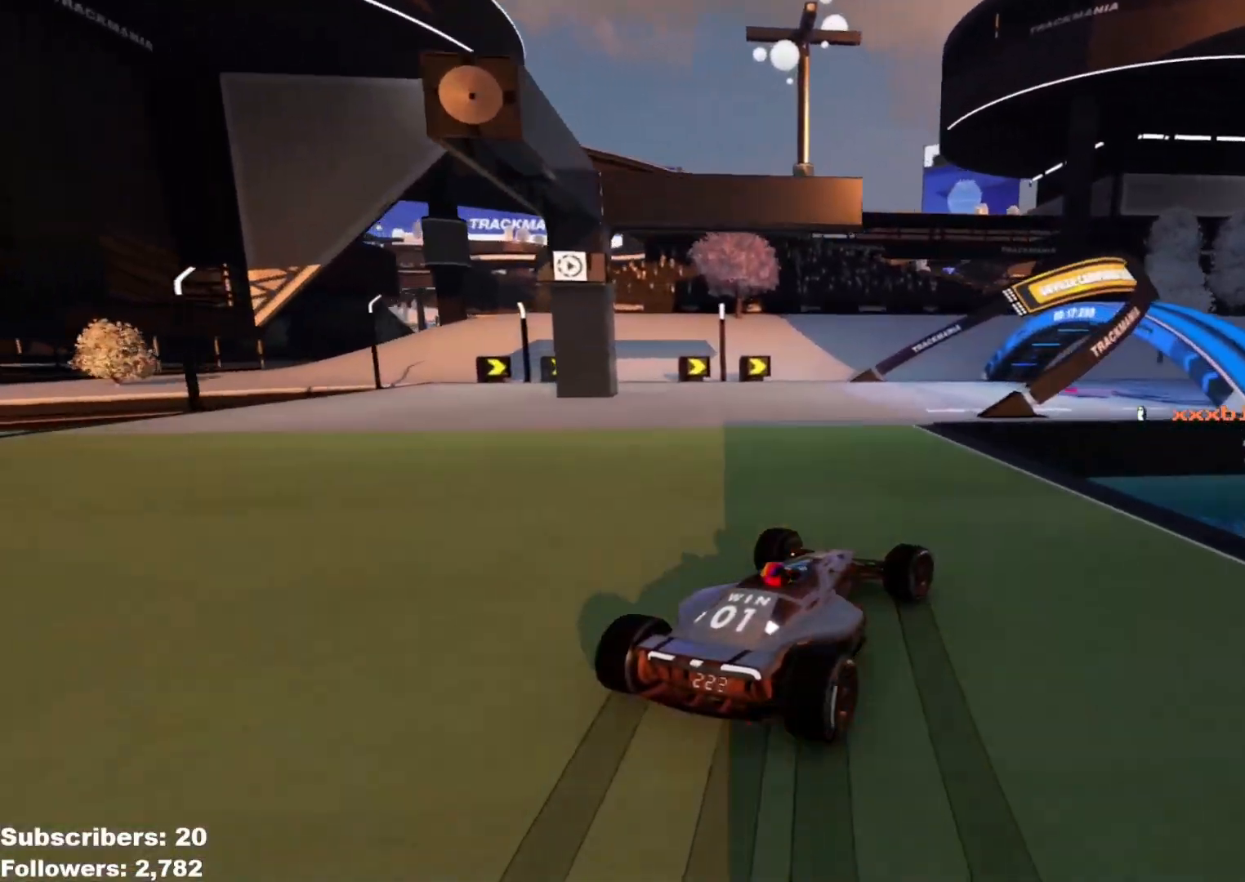
{"keys": ["right", "up"], "events": [[50, "right", "up"], [117, "right", "down"], [233, "right", "up"], [267, "right", "down"]]}
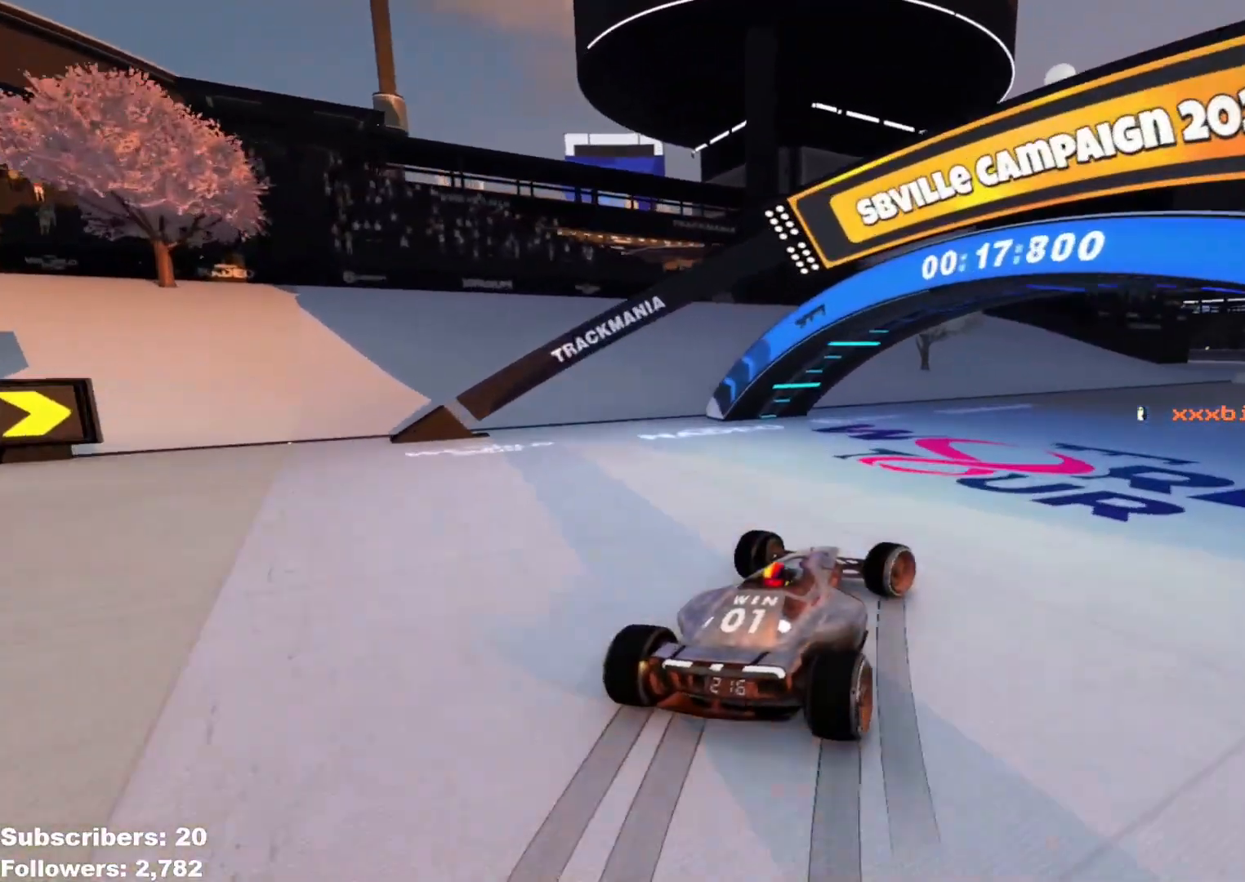
{"keys": ["up"], "events": [[484, "right", "up"]]}
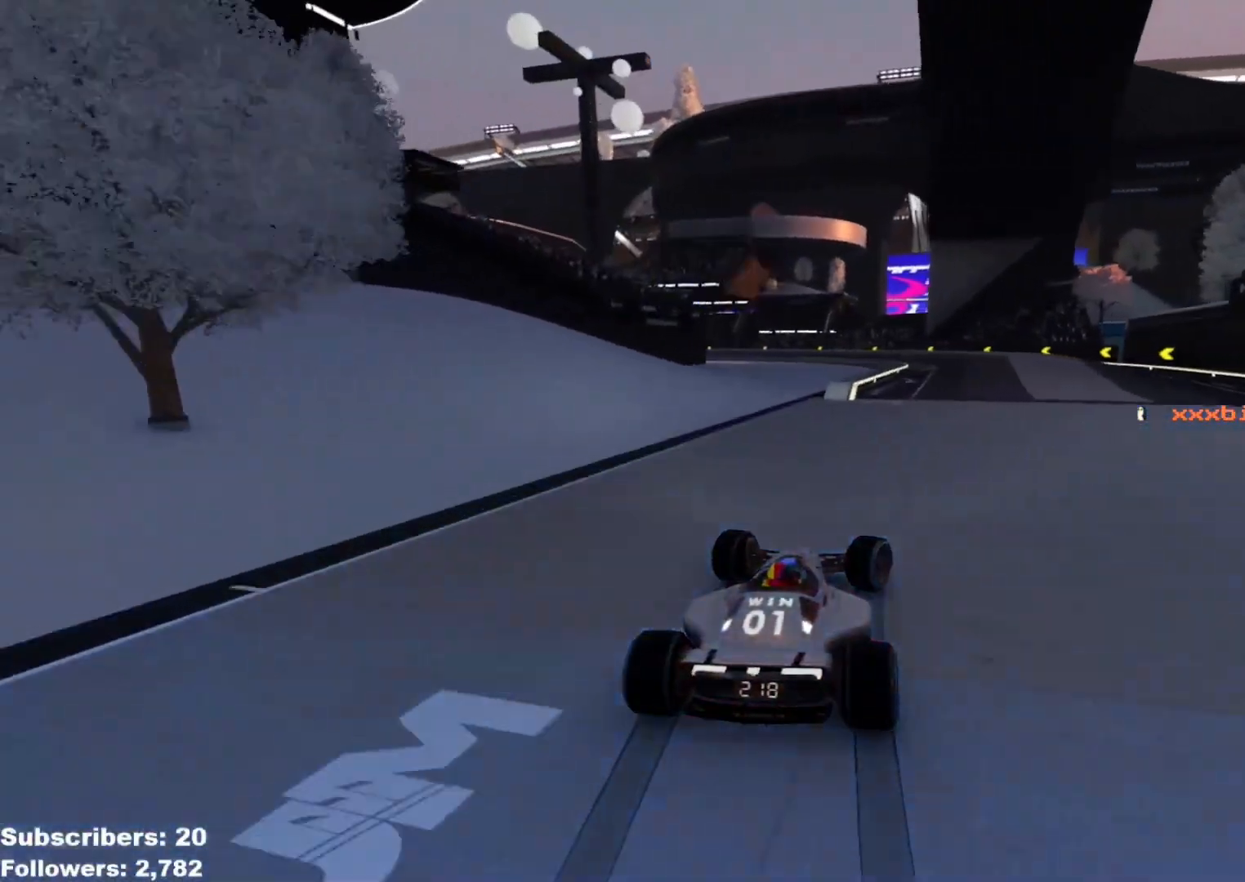
{"keys": ["left", "up"], "events": [[66, "right", "down"], [133, "right", "up"], [383, "left", "down"]]}
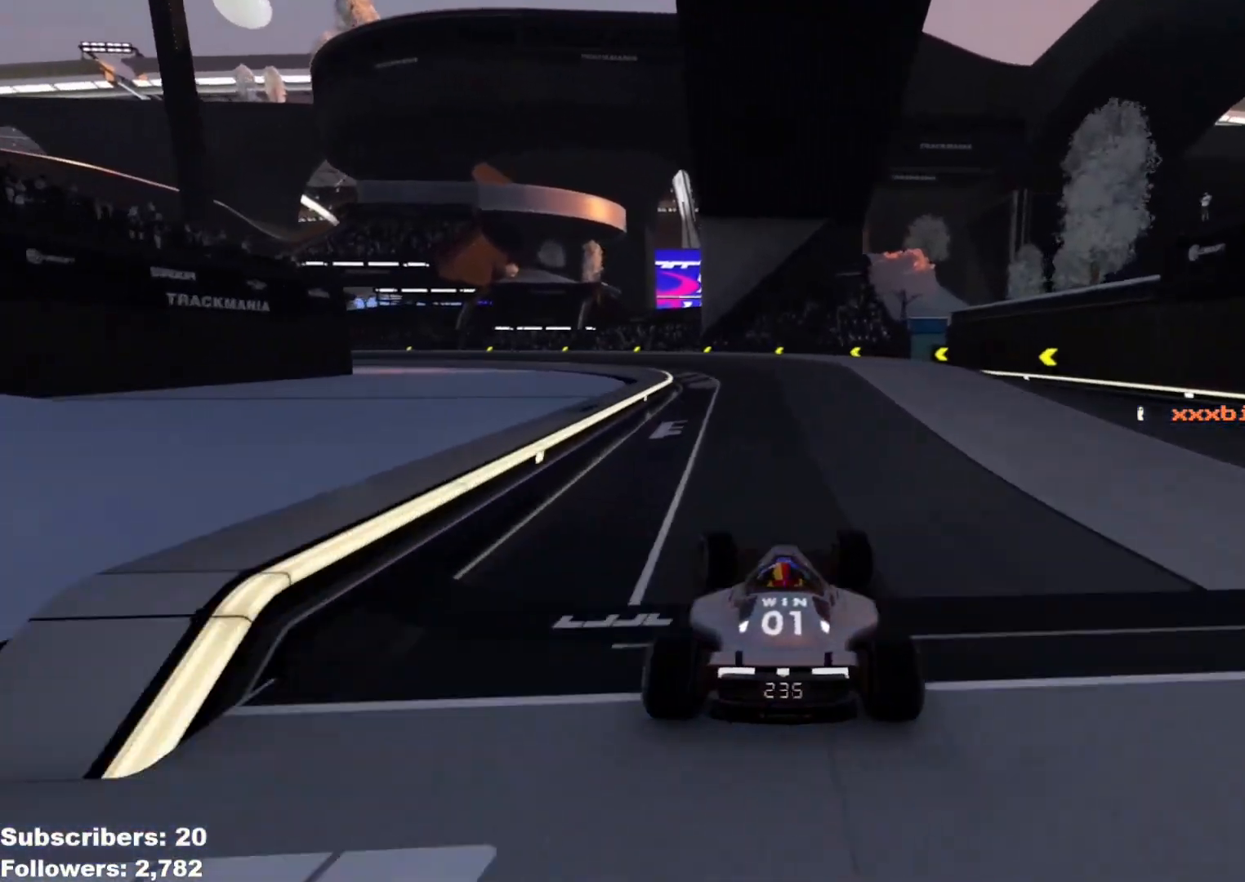
{"keys": ["left", "up"], "events": [[17, "left", "up"], [217, "left", "down"], [334, "left", "up"], [384, "left", "down"]]}
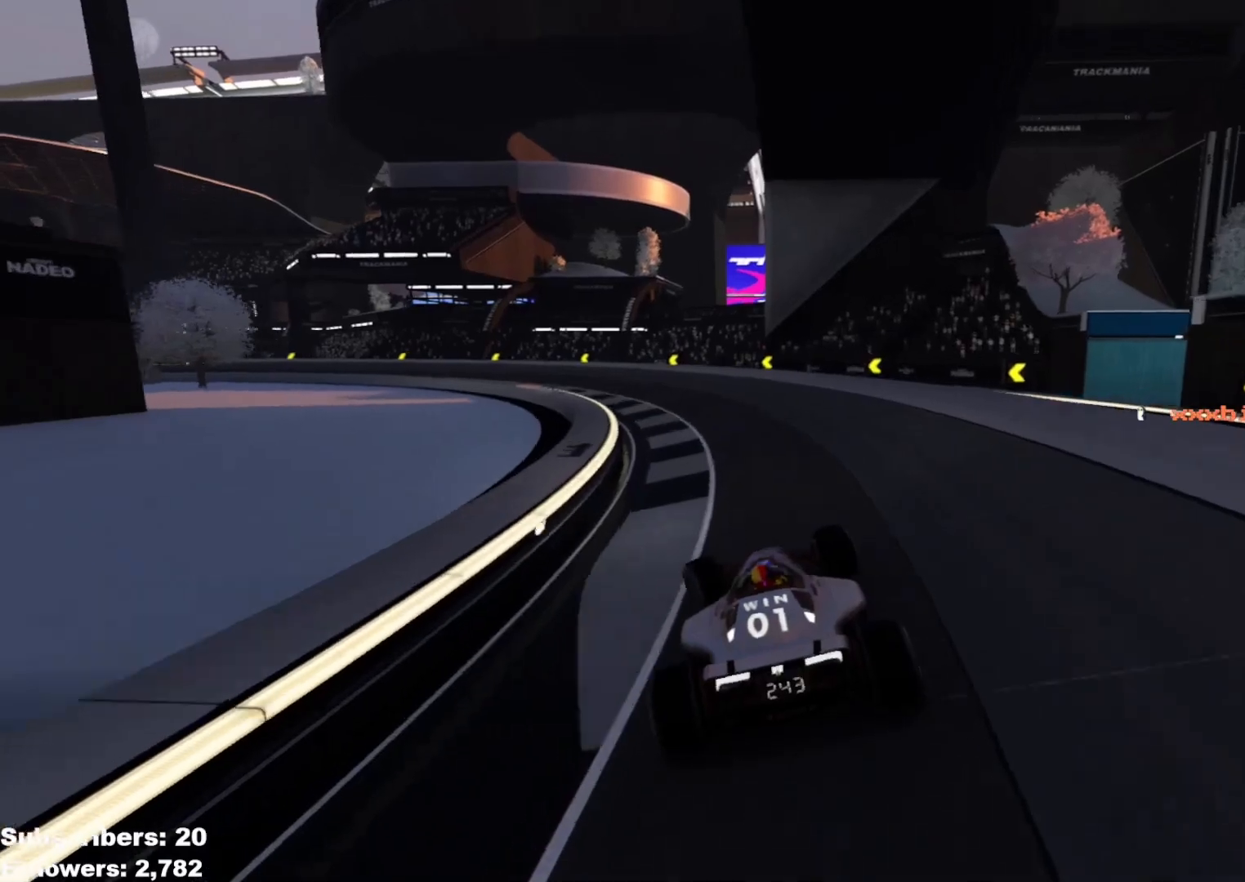
{"keys": ["left", "up"], "events": [[400, "left", "up"], [450, "left", "down"]]}
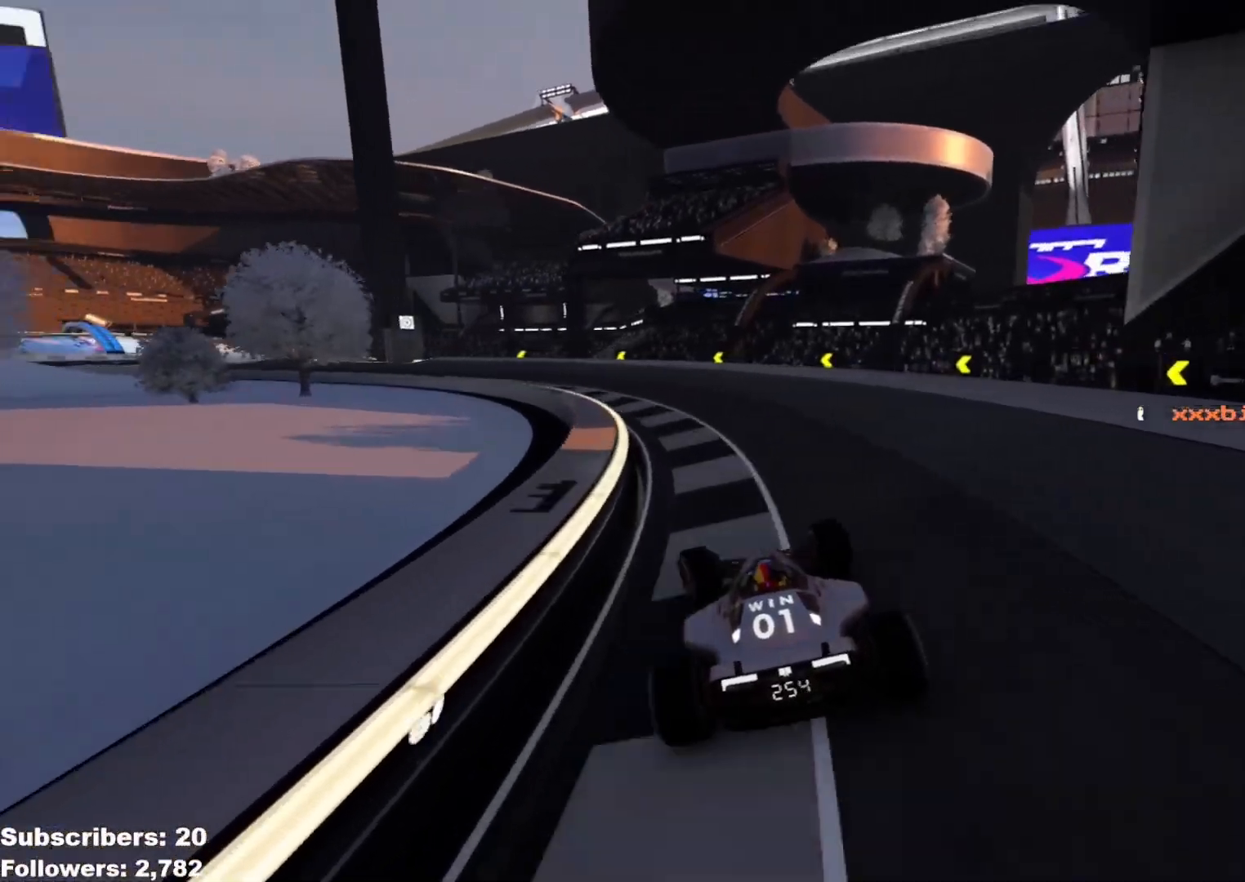
{"keys": ["left", "up"], "events": [[34, "left", "up"], [100, "left", "down"], [334, "left", "up"], [451, "left", "down"]]}
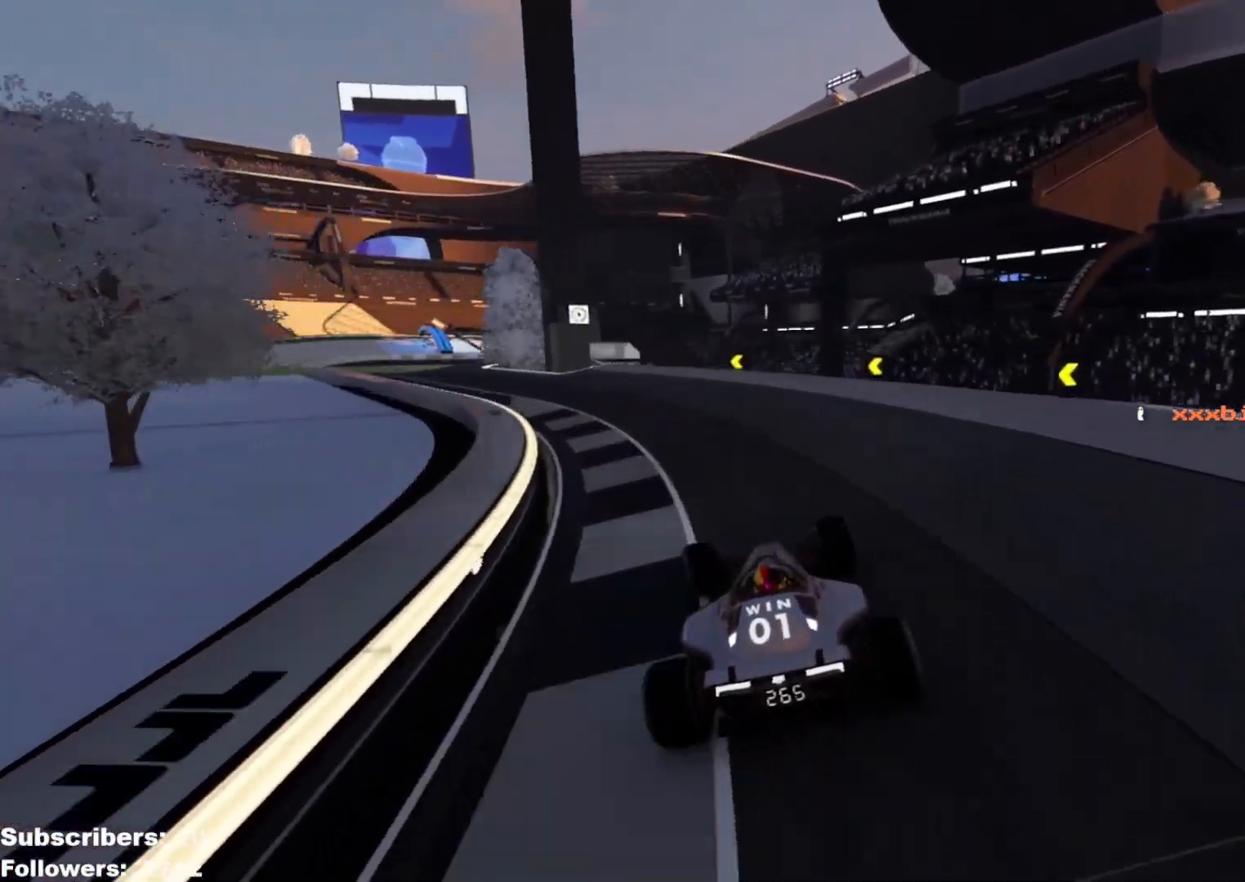
{"keys": ["right", "up"], "events": [[83, "left", "up"], [484, "right", "down"]]}
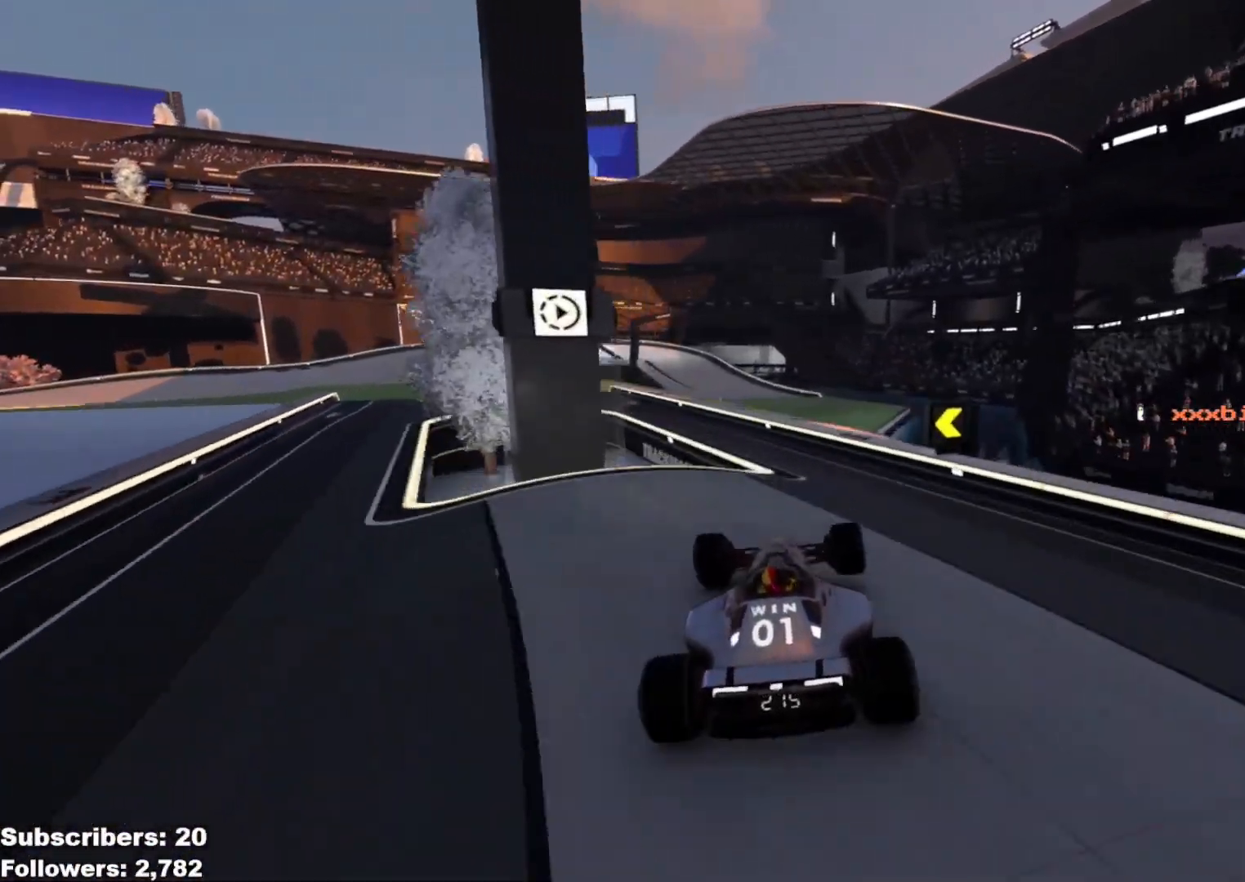
{"keys": ["up"], "events": [[434, "right", "up"]]}
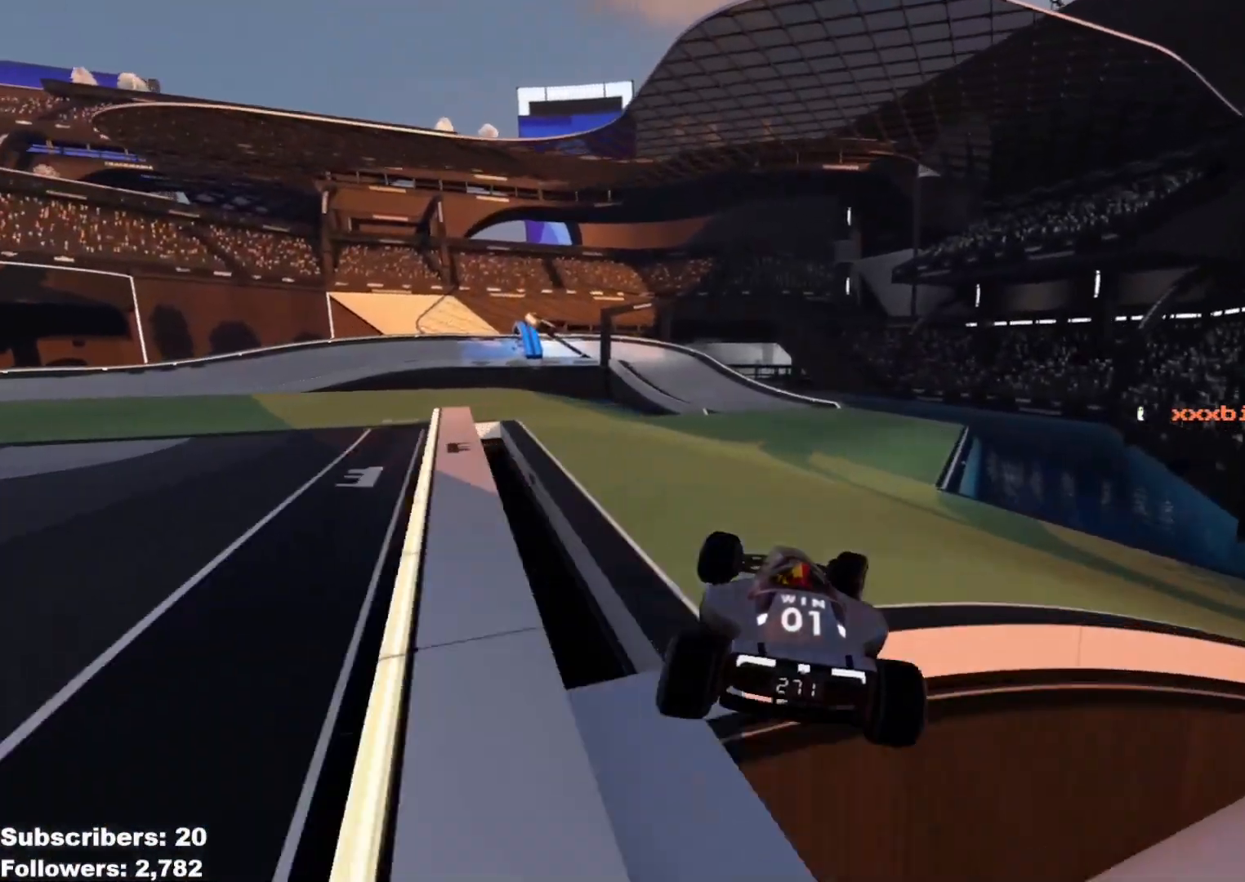
{"keys": ["up"], "events": [[283, "right", "down"], [417, "right", "up"]]}
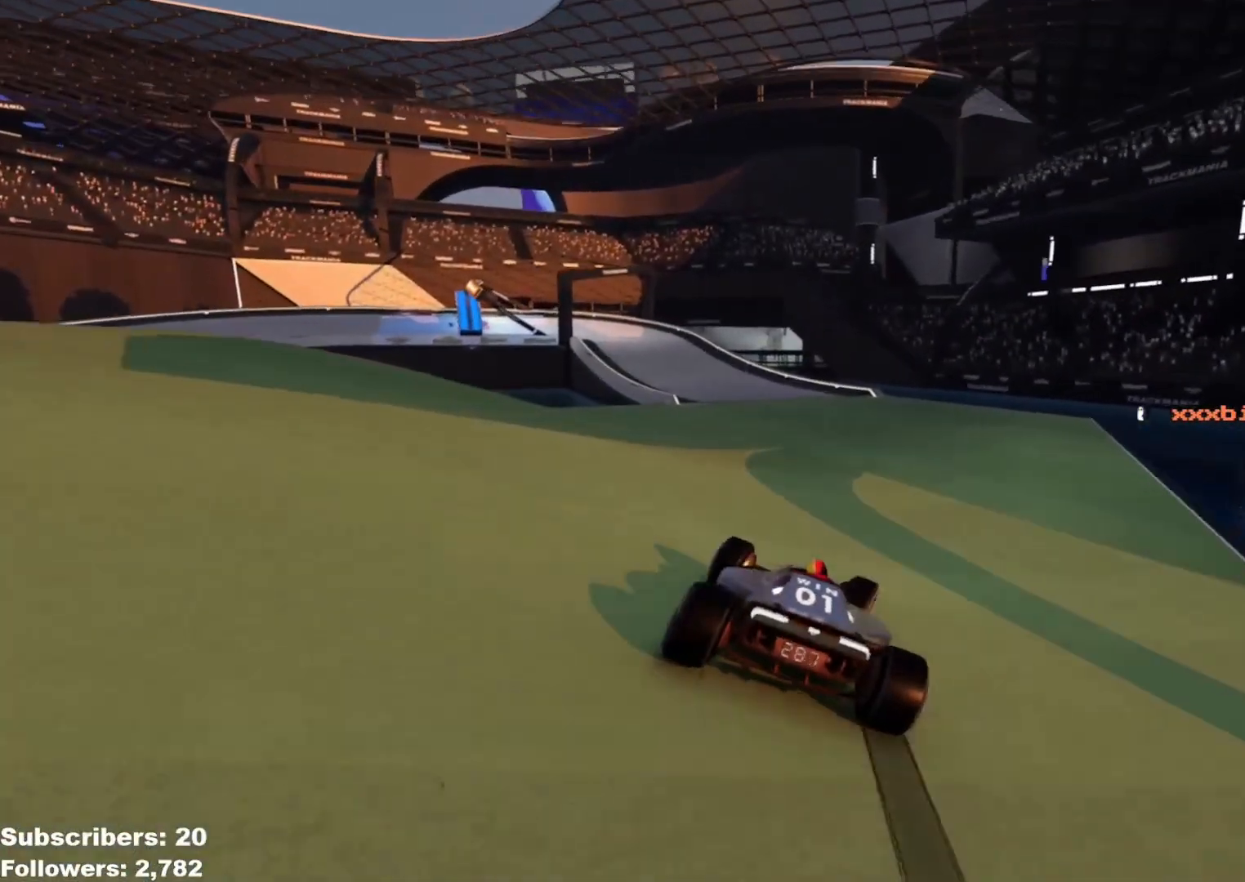
{"keys": ["left", "up"], "events": [[50, "right", "down"], [66, "right", "up"], [233, "left", "down"]]}
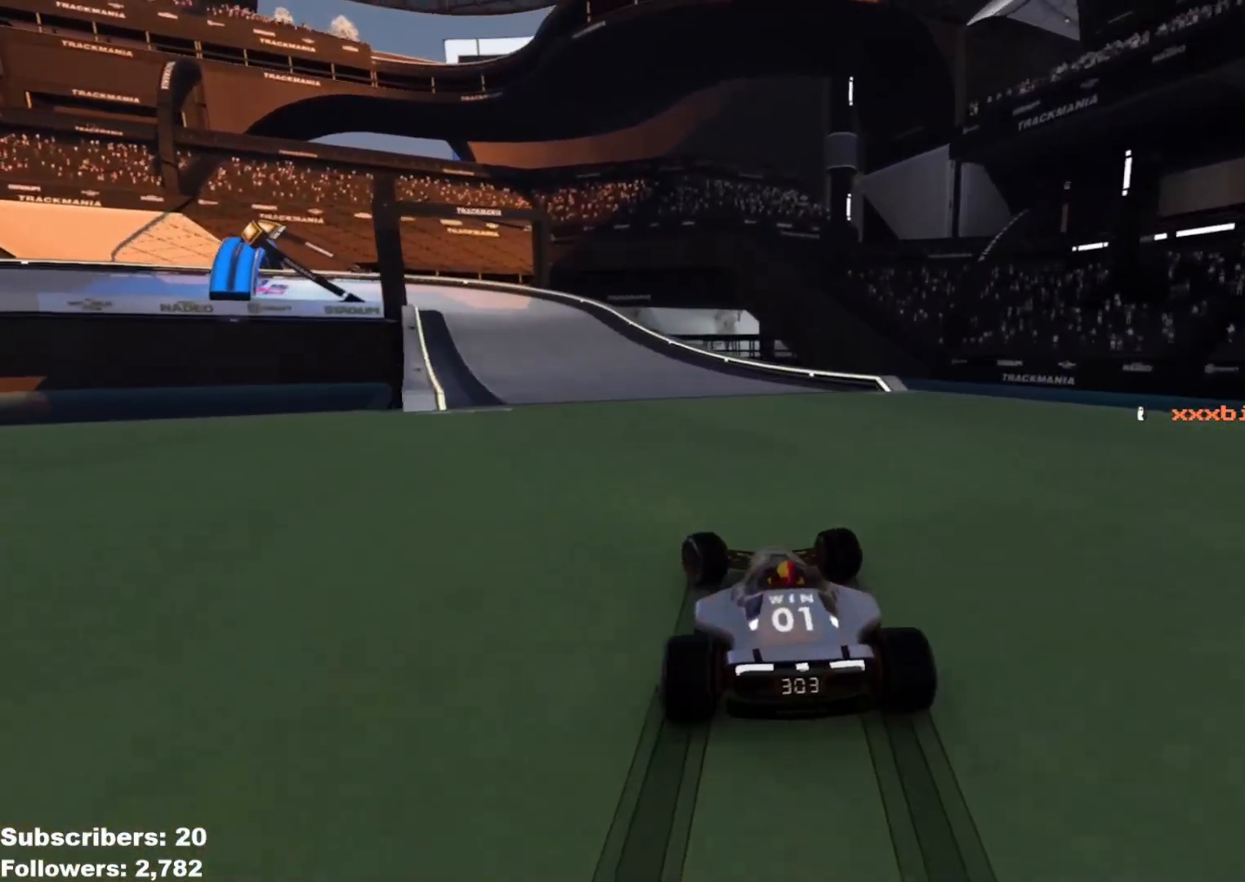
{"keys": ["down", "left", "up"], "events": [[184, "down", "down"]]}
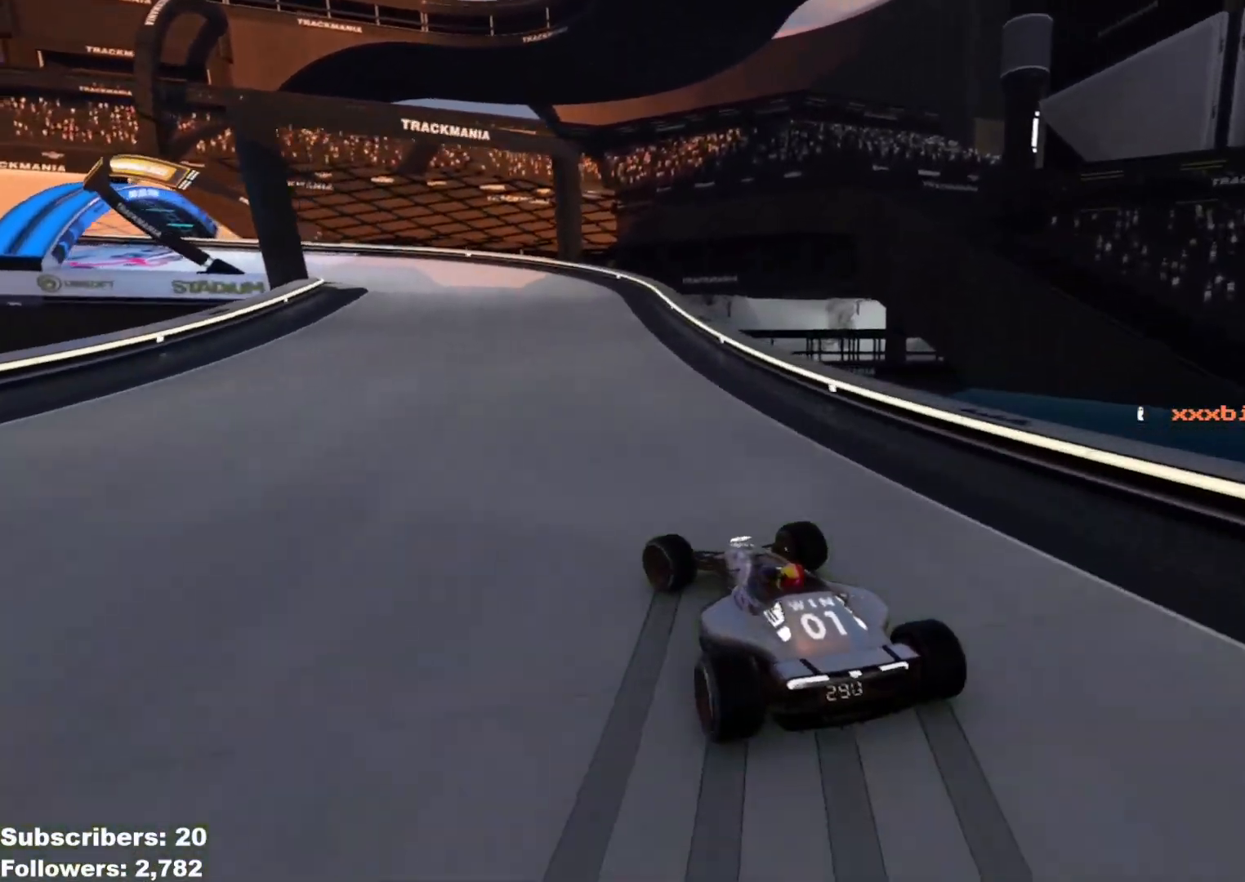
{"keys": ["left", "up"], "events": [[50, "up", "up"], [100, "down", "up"], [200, "down", "down"], [233, "up", "down"], [300, "down", "up"], [433, "down", "down"], [500, "down", "up"]]}
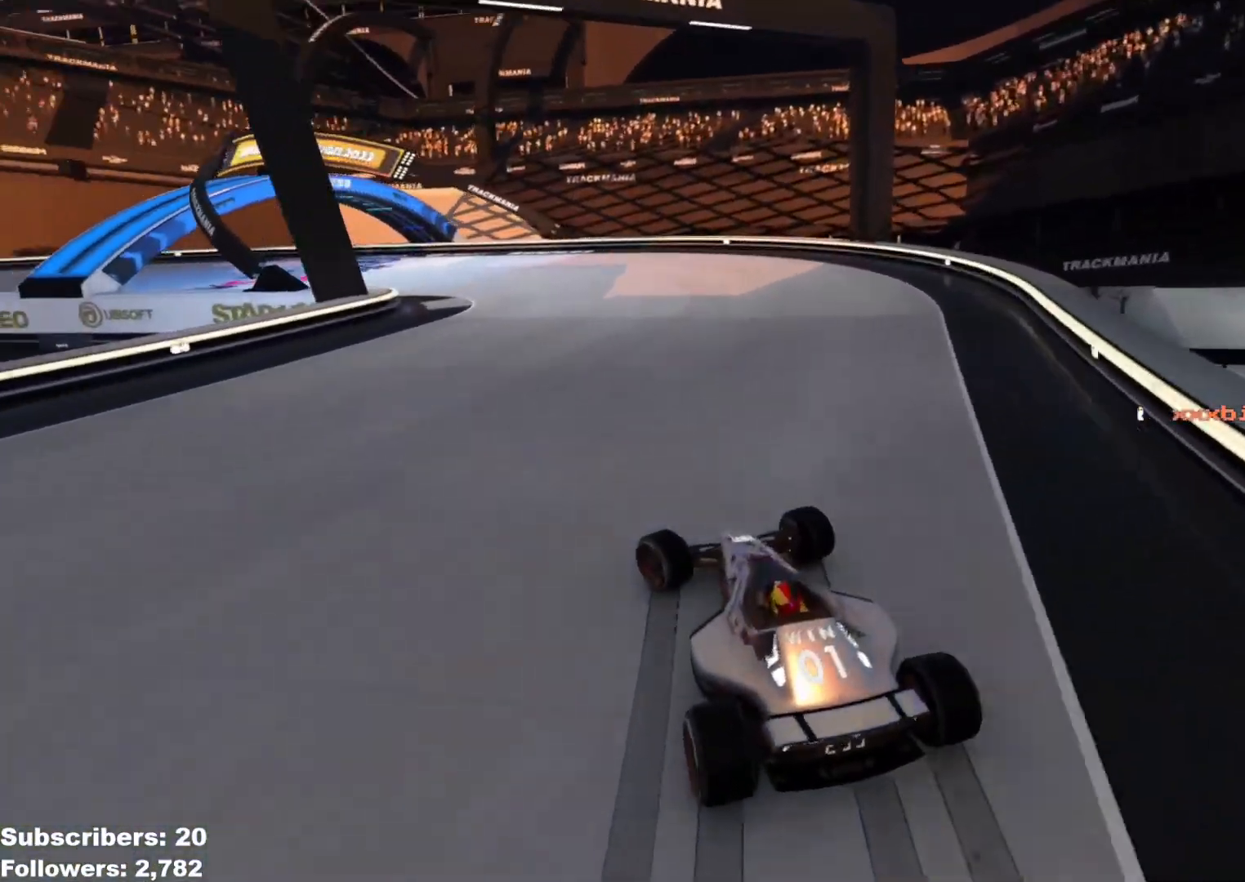
{"keys": ["left", "up"], "events": []}
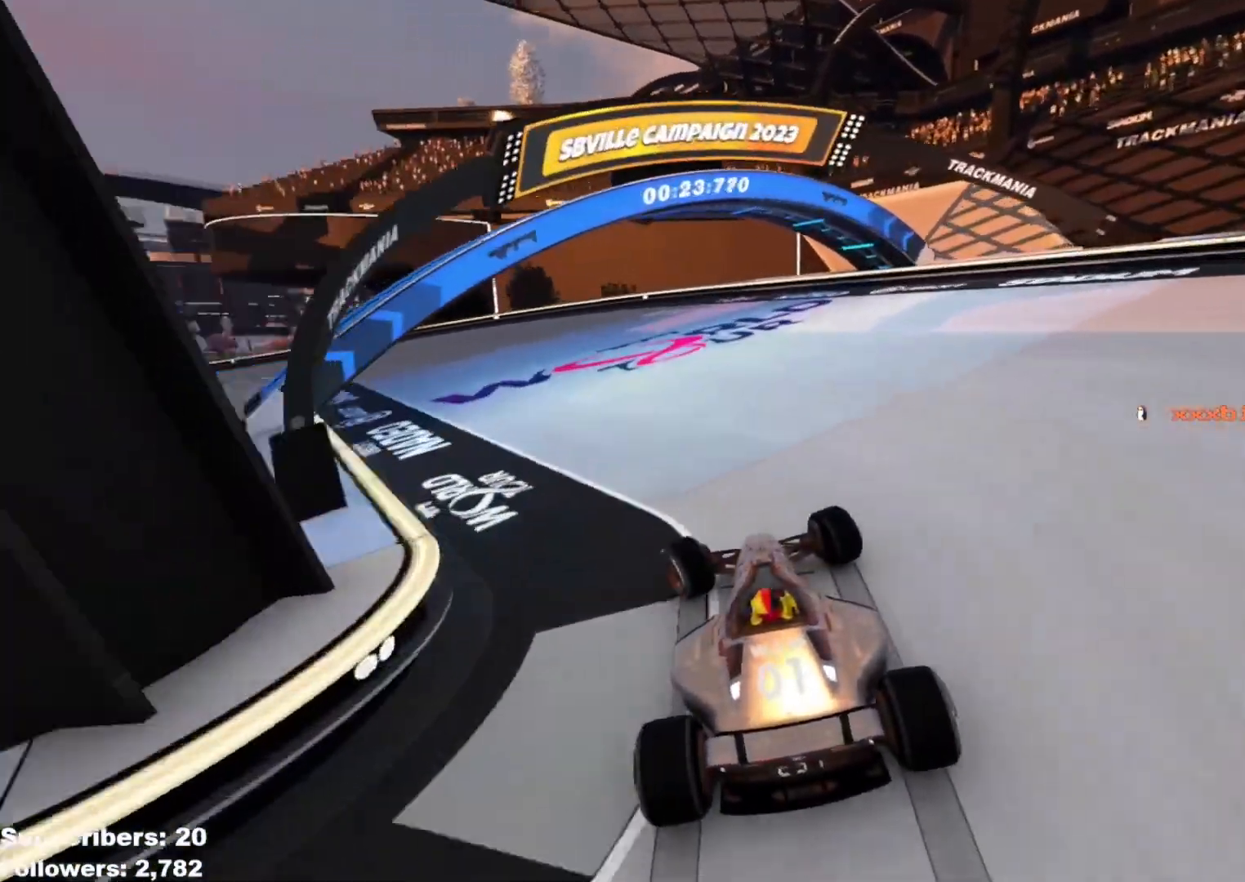
{"keys": ["left", "up"], "events": []}
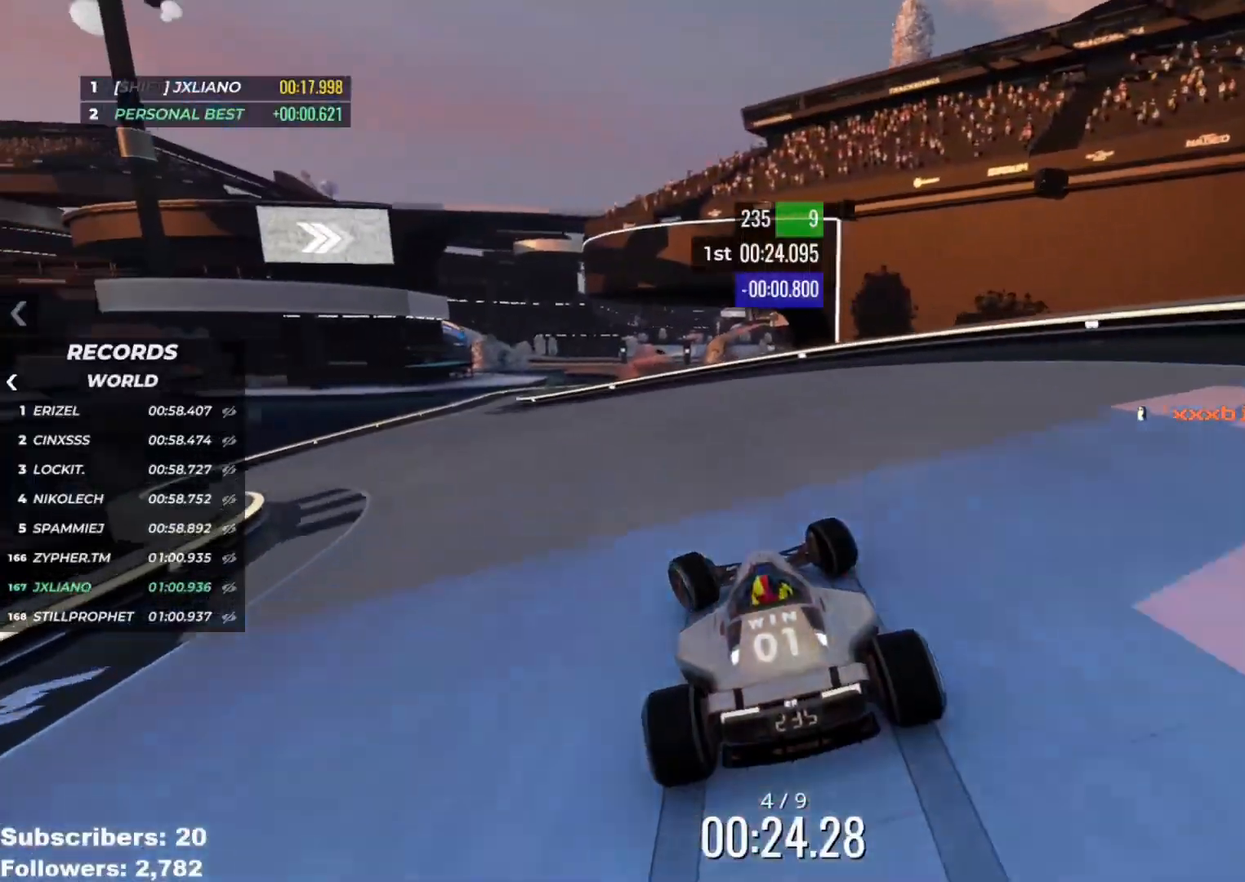
{"keys": ["left", "up"], "events": []}
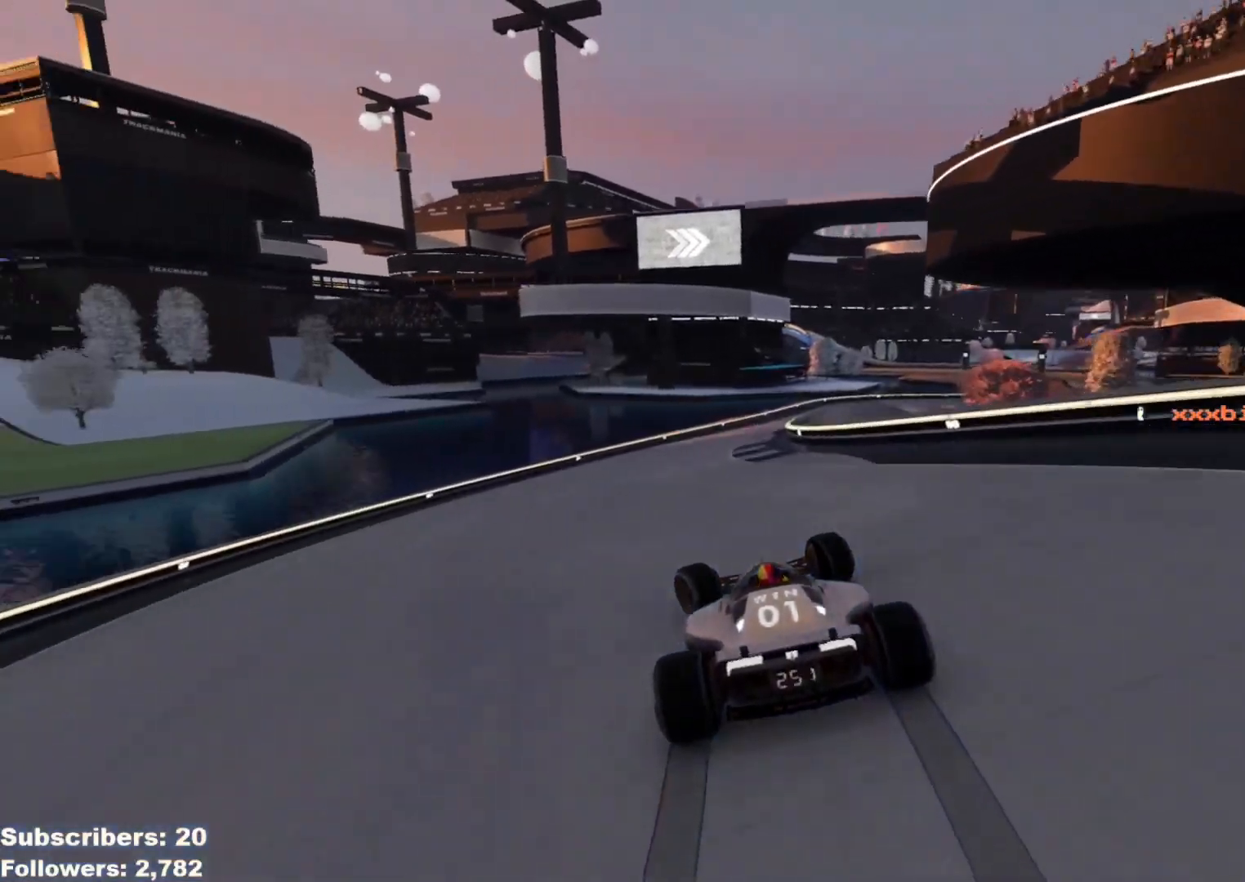
{"keys": ["right", "up"], "events": [[66, "left", "up"], [116, "right", "down"]]}